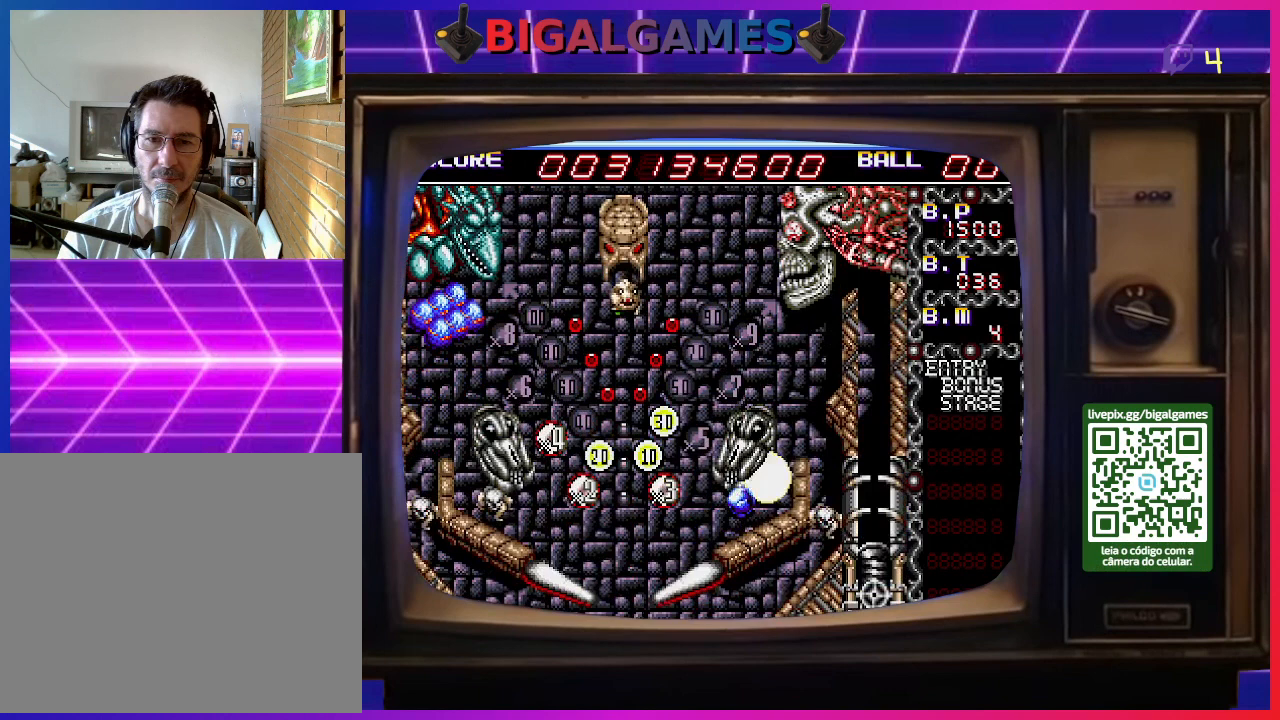
Gameplay with a controller (PlayStation layout); each line is a JSON object with the inputs held at the frame after it. "events" lists button and stick changes between this image and that frame as [ms after this image, input, new state], when the widget could be followed in between. Not read: left_stick.
{"buttons": [], "right_stick": "center", "events": [[100, "CROSS", "down"], [233, "CROSS", "up"]]}
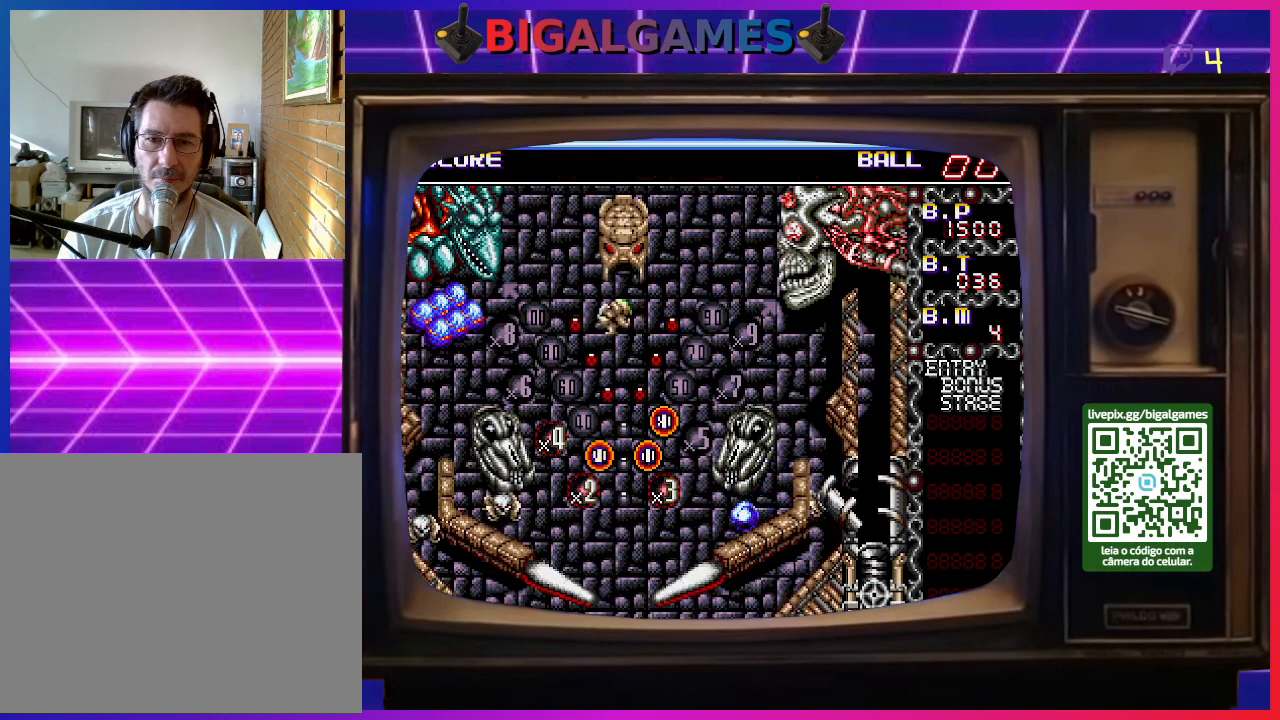
{"buttons": ["CROSS"], "right_stick": "center", "events": [[500, "CROSS", "down"]]}
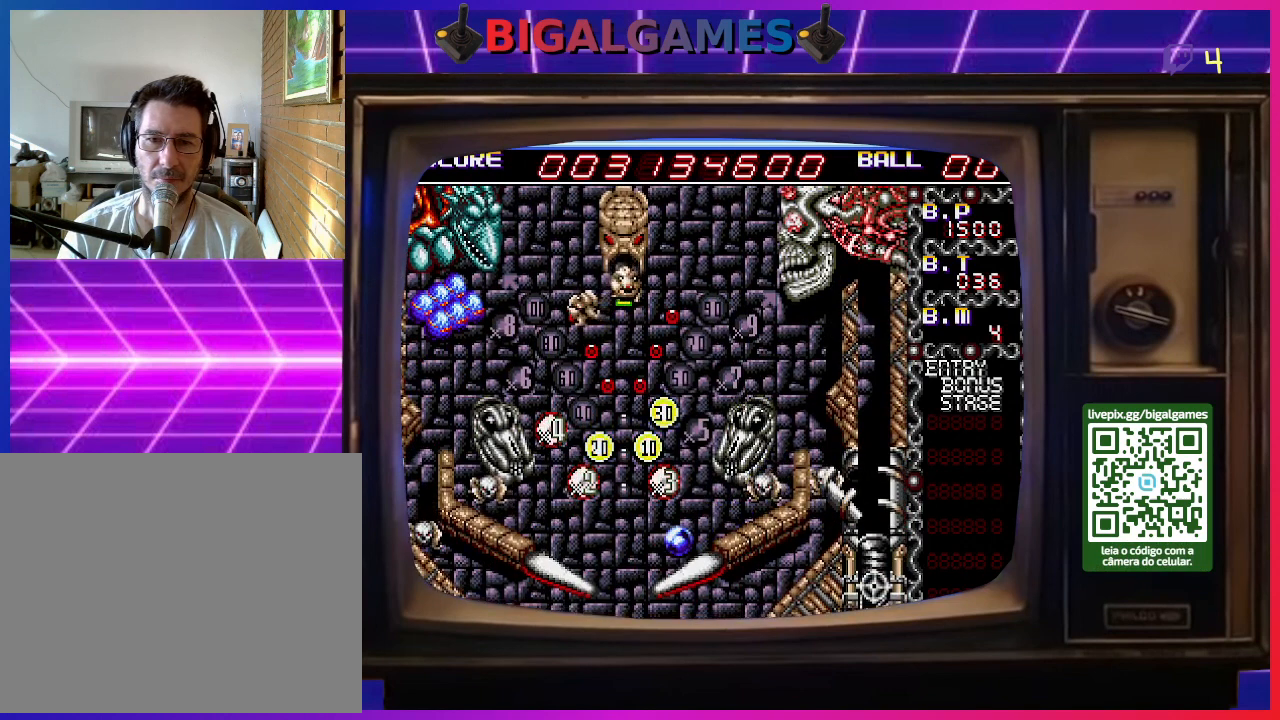
{"buttons": [], "right_stick": "center", "events": [[233, "CROSS", "up"]]}
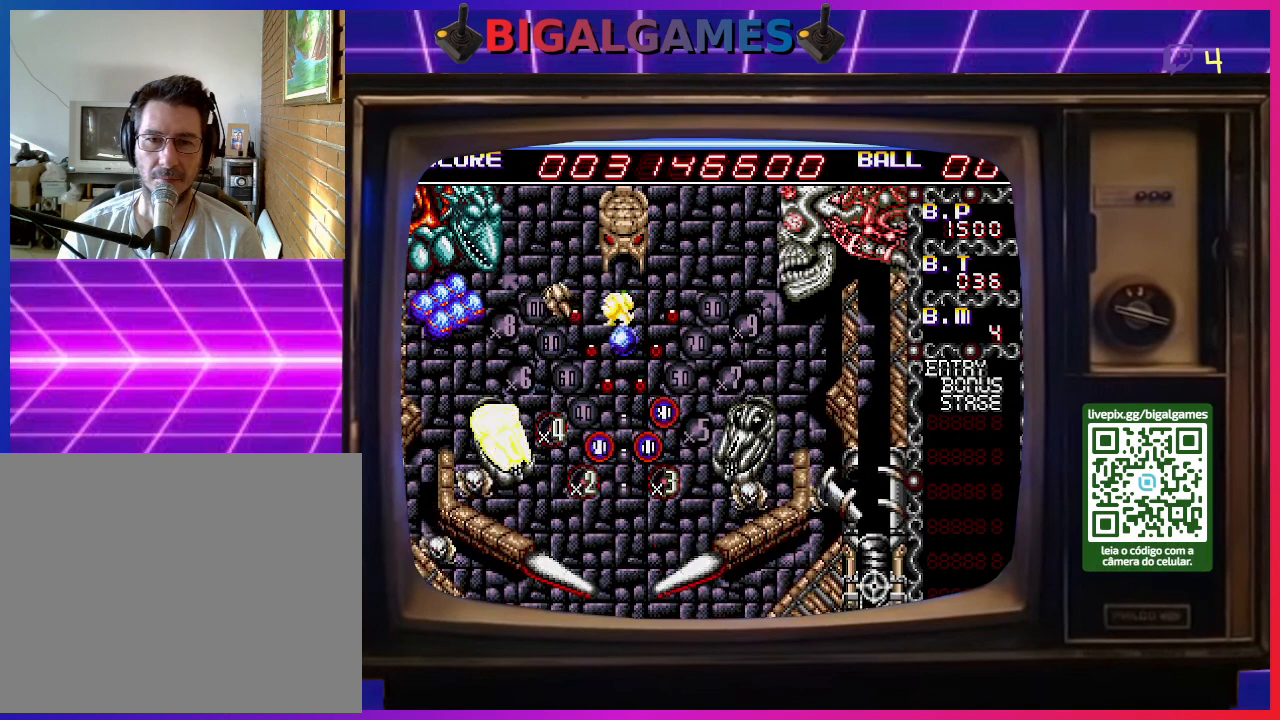
{"buttons": [], "right_stick": "center", "events": []}
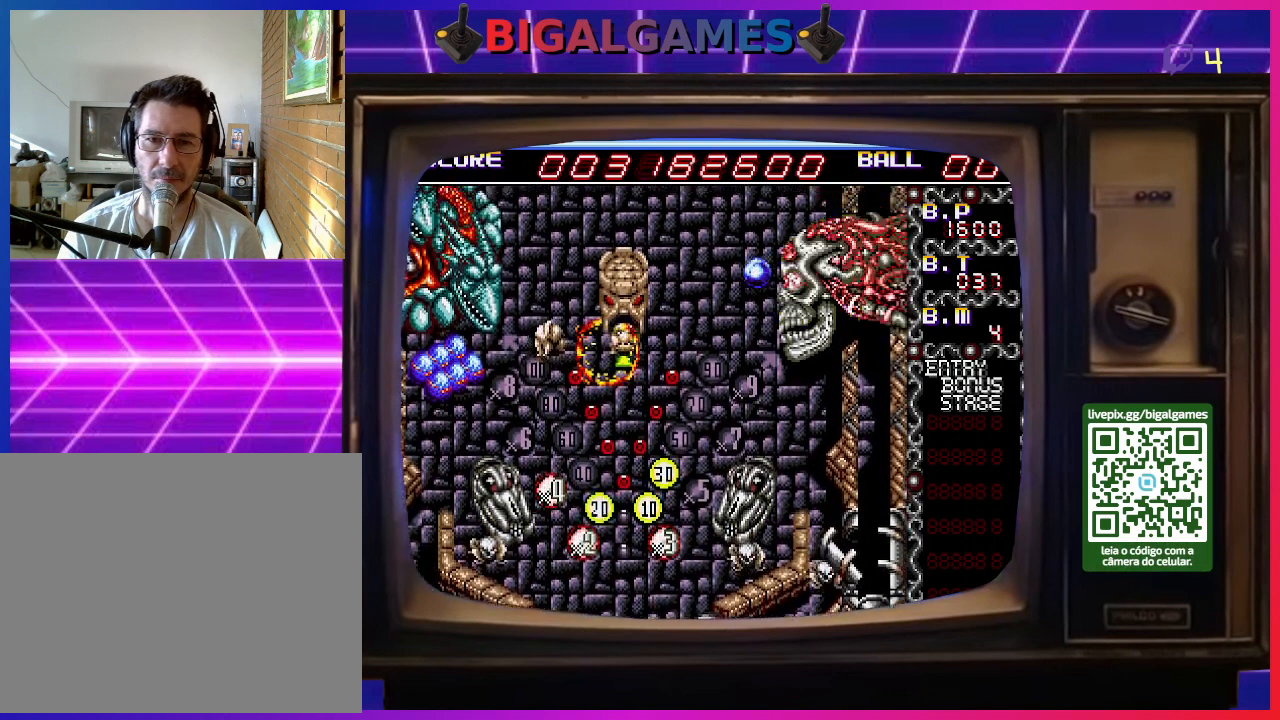
{"buttons": [], "right_stick": "center", "events": []}
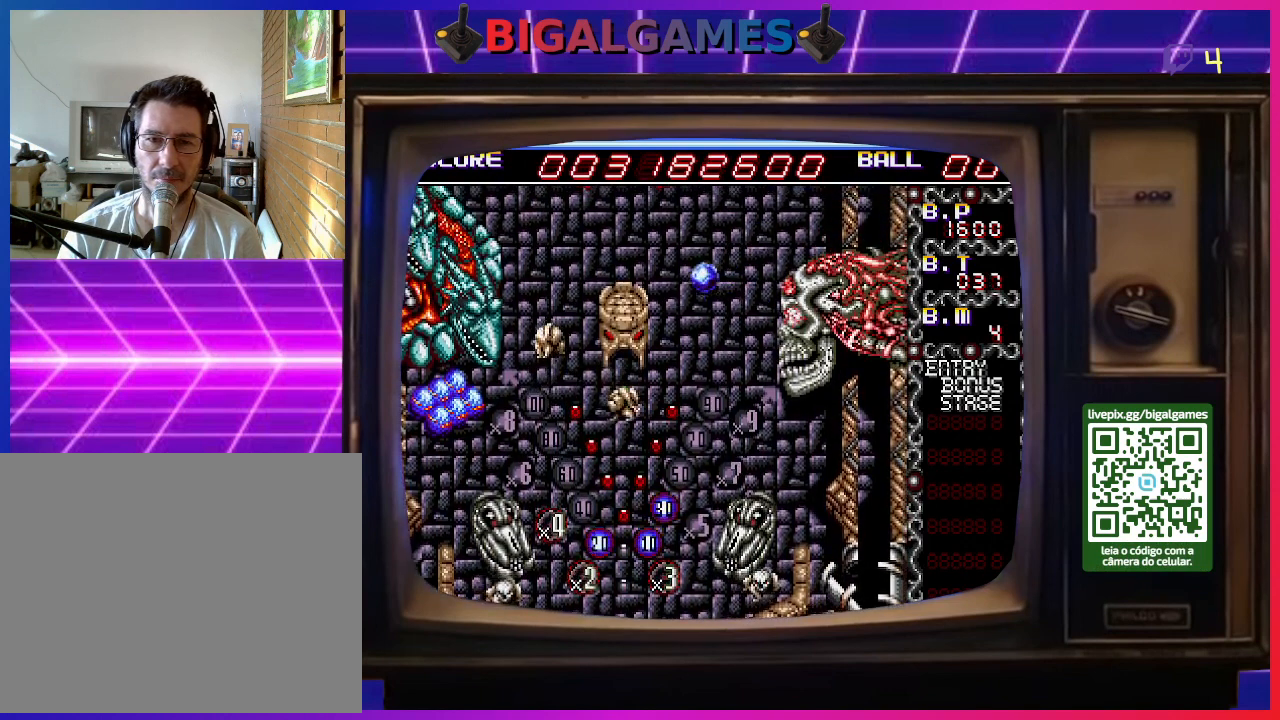
{"buttons": [], "right_stick": "center", "events": []}
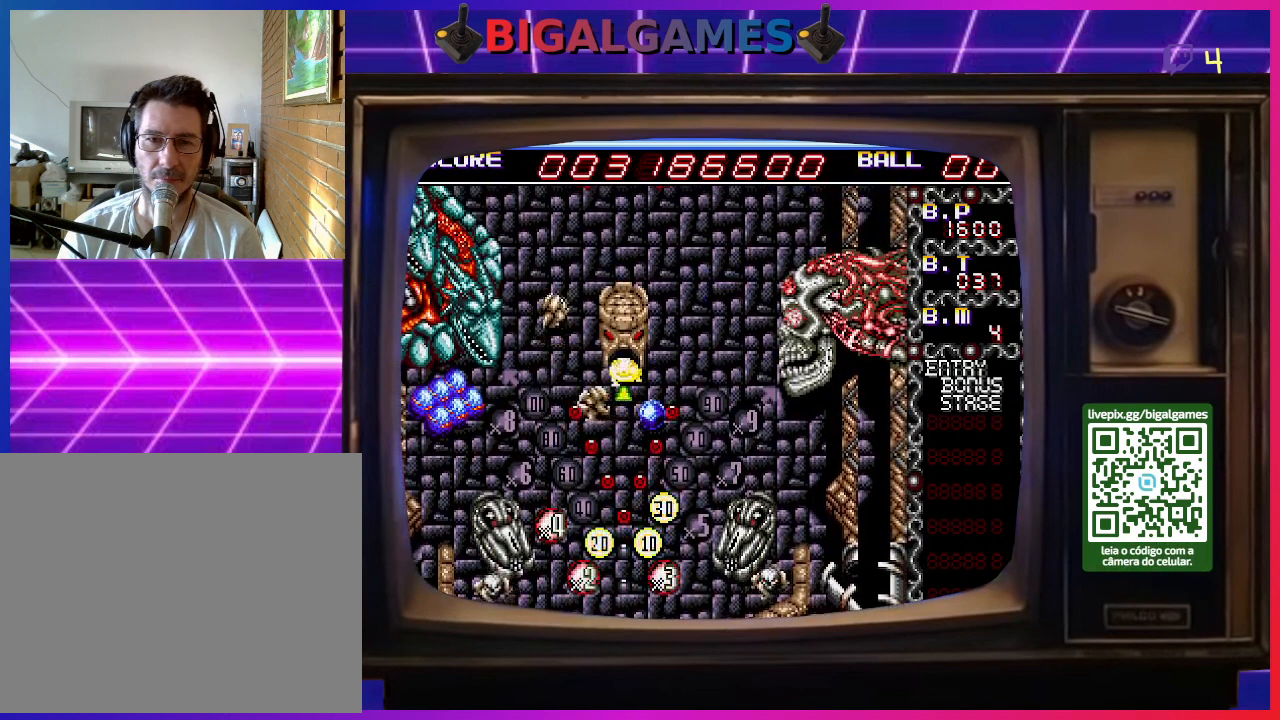
{"buttons": ["DPAD_LEFT"], "right_stick": "center", "events": [[233, "CROSS", "down"], [433, "DPAD_LEFT", "down"], [500, "CROSS", "up"]]}
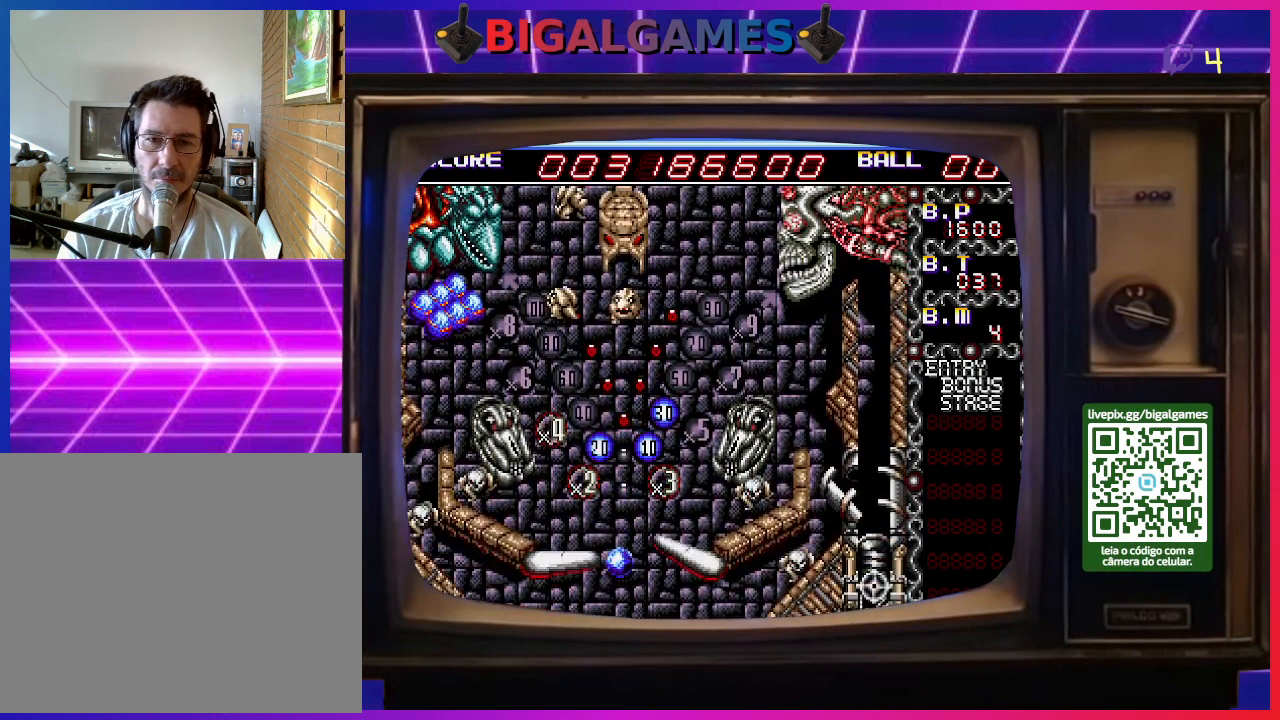
{"buttons": ["CROSS", "DPAD_LEFT"], "right_stick": "center", "events": [[167, "DPAD_LEFT", "up"], [400, "CROSS", "down"], [467, "DPAD_LEFT", "down"]]}
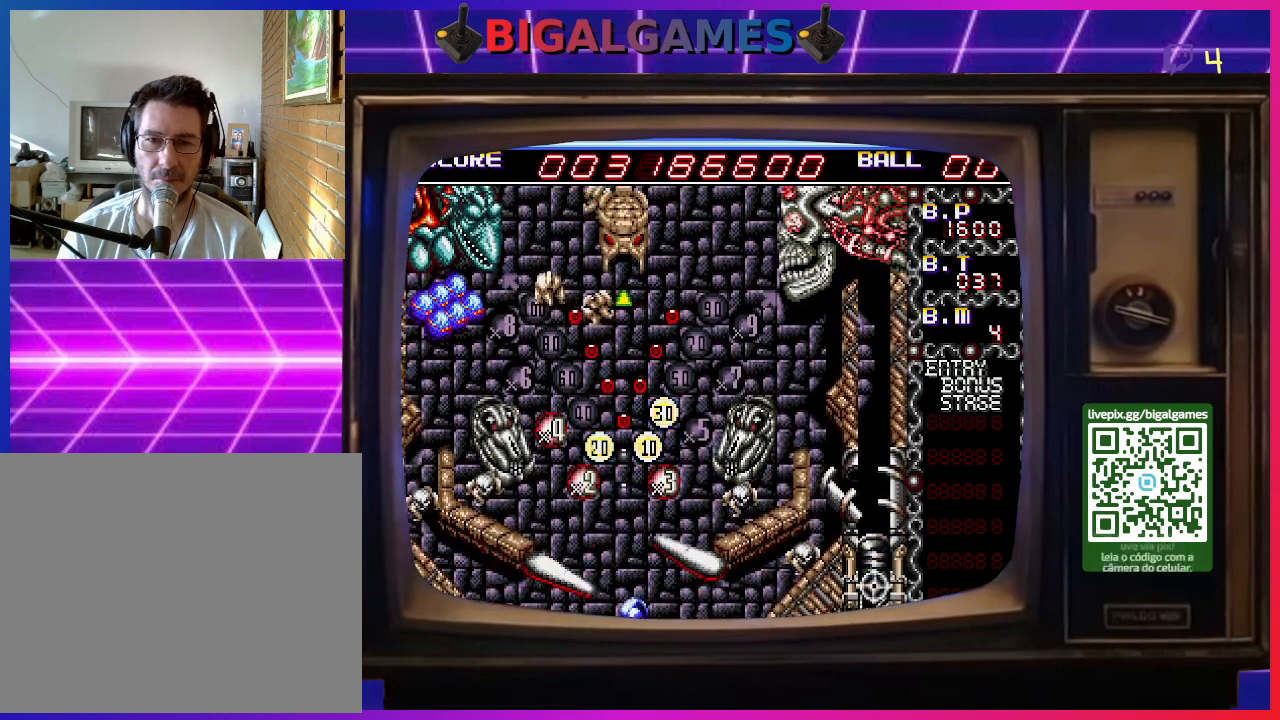
{"buttons": [], "right_stick": "center", "events": [[67, "CROSS", "up"], [133, "DPAD_LEFT", "up"], [167, "CROSS", "down"], [300, "CROSS", "up"], [300, "DPAD_LEFT", "down"], [433, "DPAD_LEFT", "up"]]}